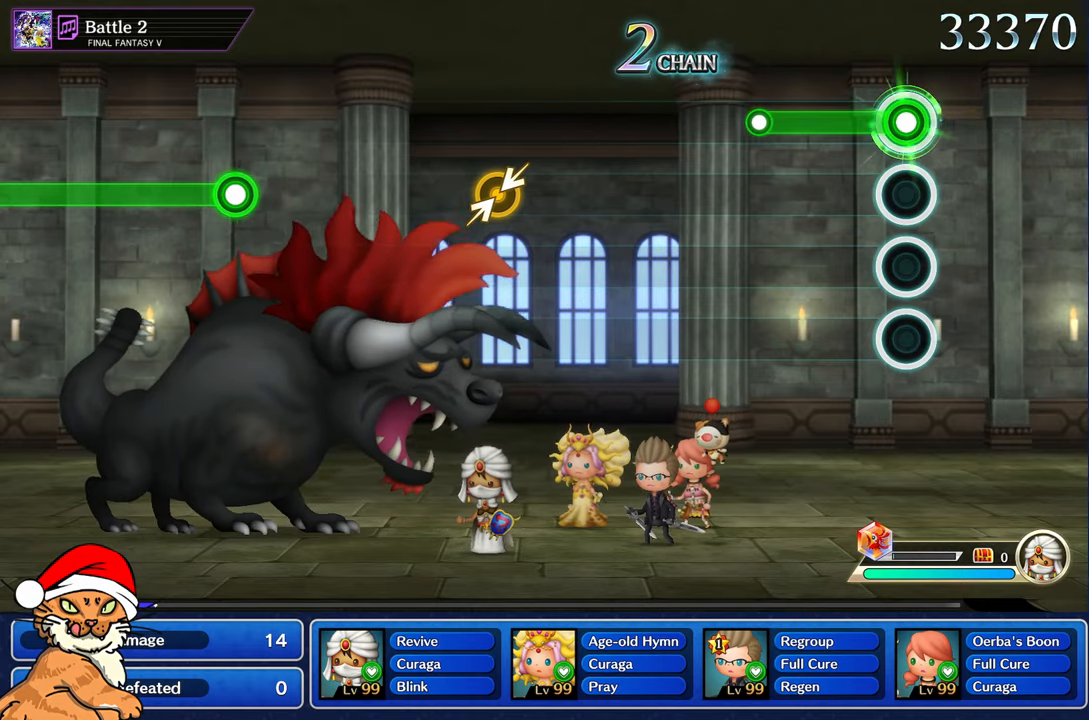
Gameplay with a controller (PlayStation layout); each line is a JSON object with the inputs held at the frame after it (dt_ms = milliseconds from this image to that frame). "events" lists button and stick changes between this image and that frame as [ms after this image, input, new state], when the widget could be followed in between. Not read: L3 R3.
{"dt_ms": 500, "buttons": [], "left_stick": "center", "right_stick": "center", "events": [[400, "R1", "up"]]}
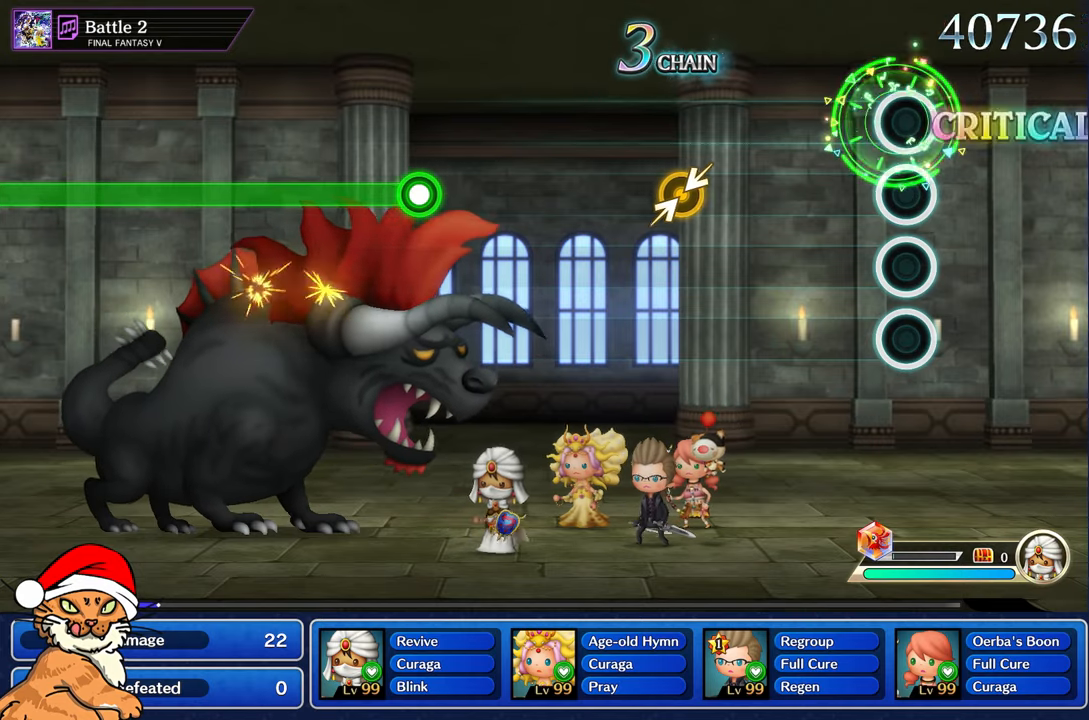
{"dt_ms": 500, "buttons": [], "left_stick": "center", "right_stick": "center", "events": []}
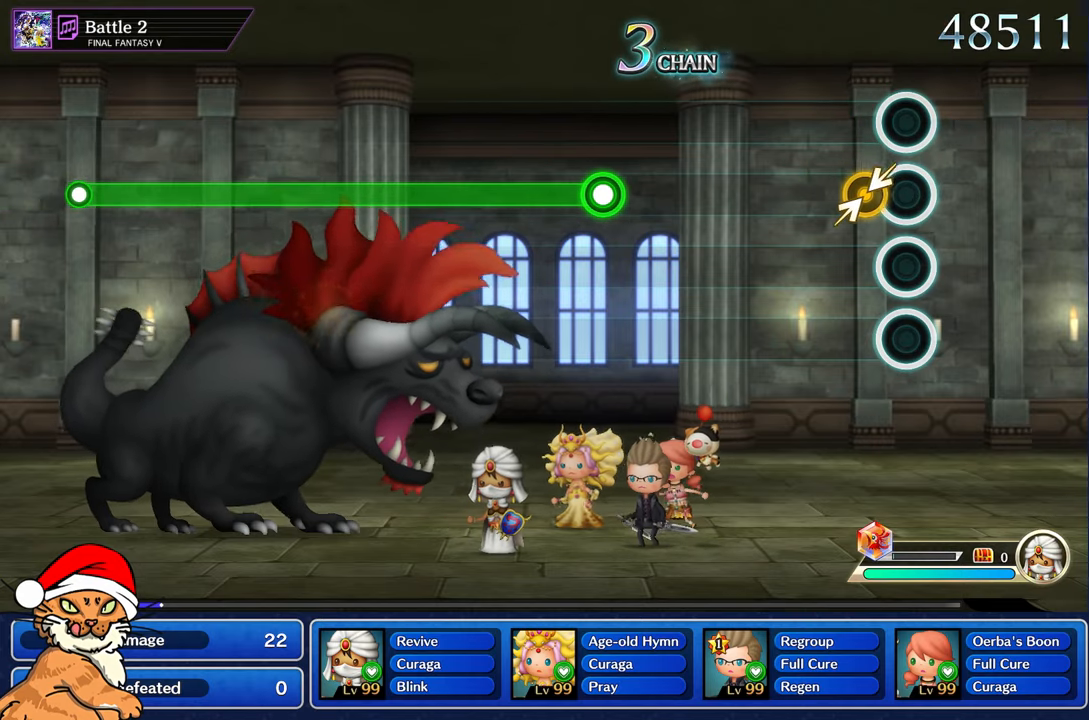
{"dt_ms": 500, "buttons": [], "left_stick": "center", "right_stick": "center", "events": [[100, "right_stick", "right"], [133, "left_stick", "left"], [283, "left_stick", "center"], [300, "right_stick", "center"]]}
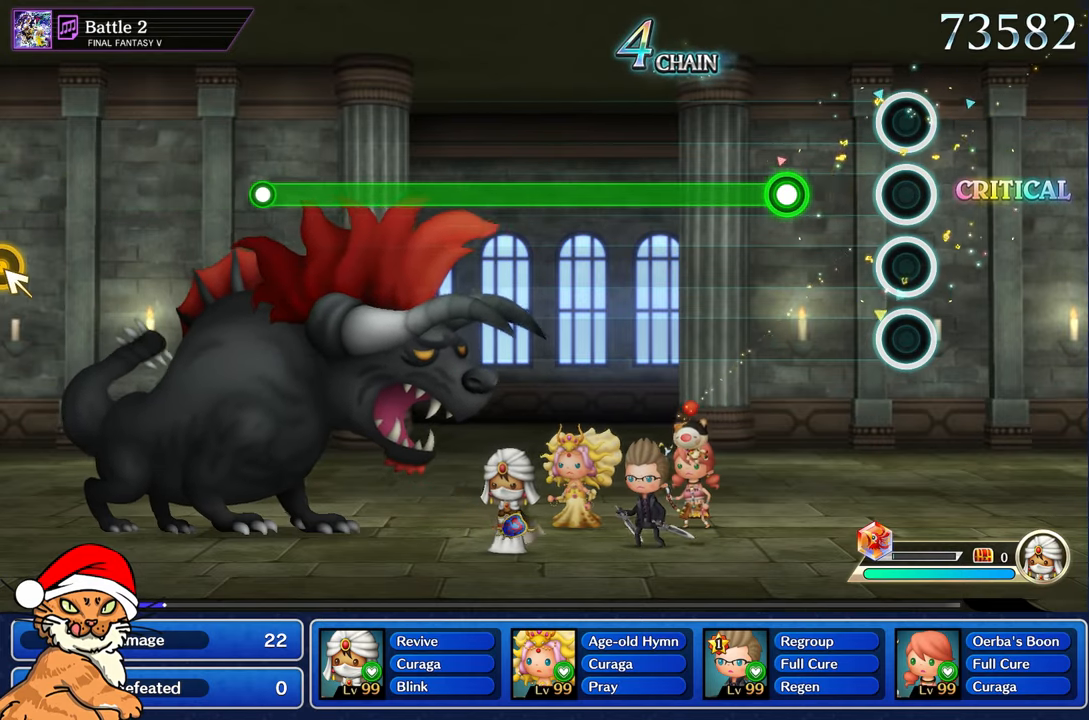
{"dt_ms": 500, "buttons": ["R1"], "left_stick": "center", "right_stick": "center", "events": [[317, "R1", "down"]]}
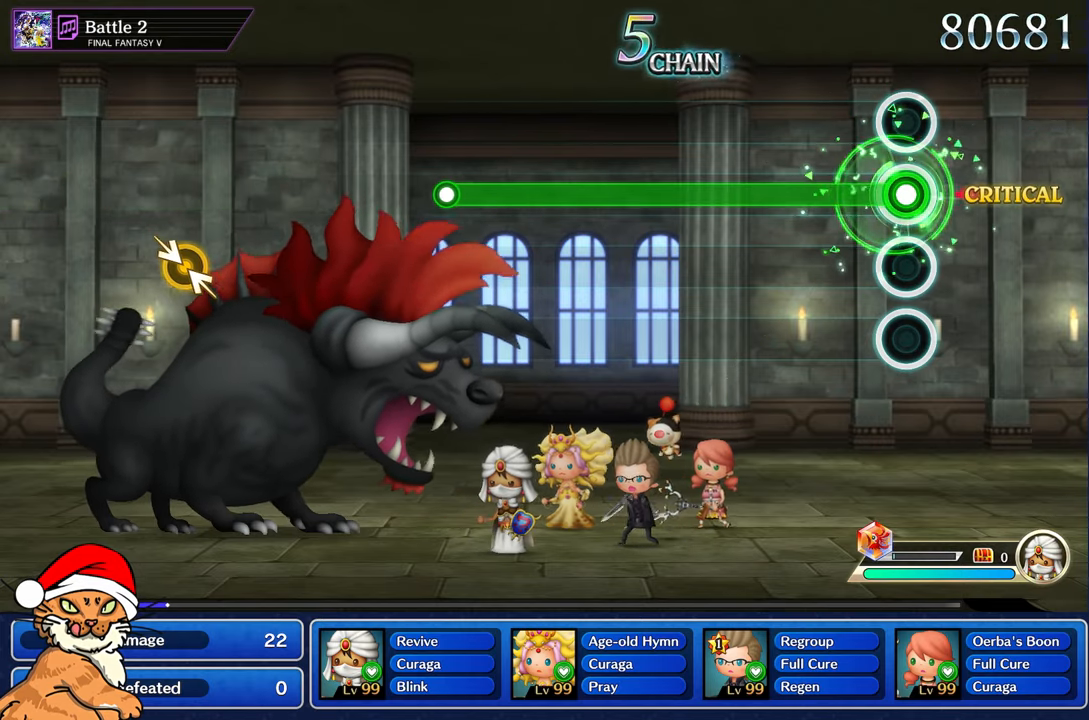
{"dt_ms": 500, "buttons": ["R1"], "left_stick": "center", "right_stick": "center", "events": []}
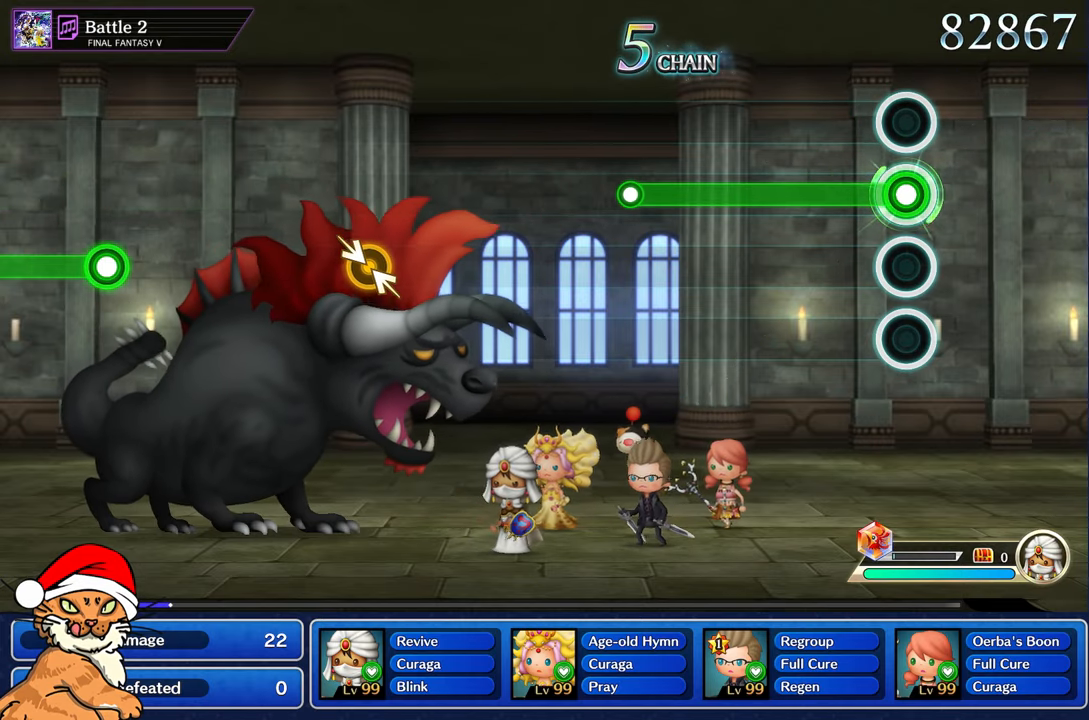
{"dt_ms": 500, "buttons": ["R1"], "left_stick": "center", "right_stick": "center", "events": []}
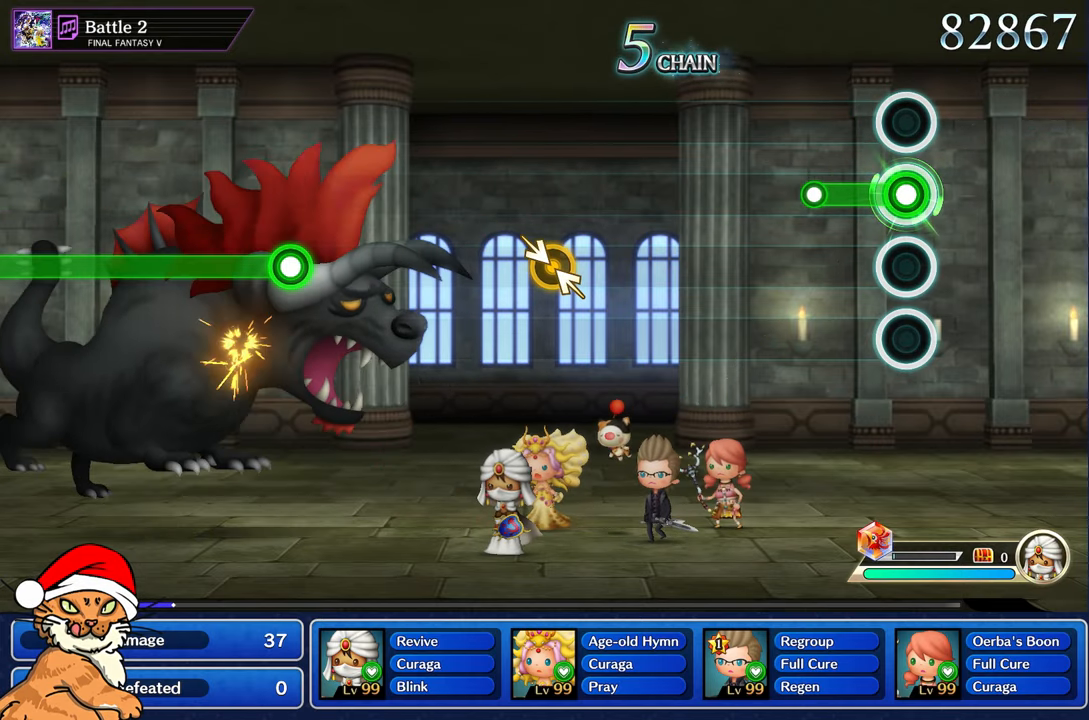
{"dt_ms": 500, "buttons": [], "left_stick": "center", "right_stick": "center", "events": [[267, "R1", "up"]]}
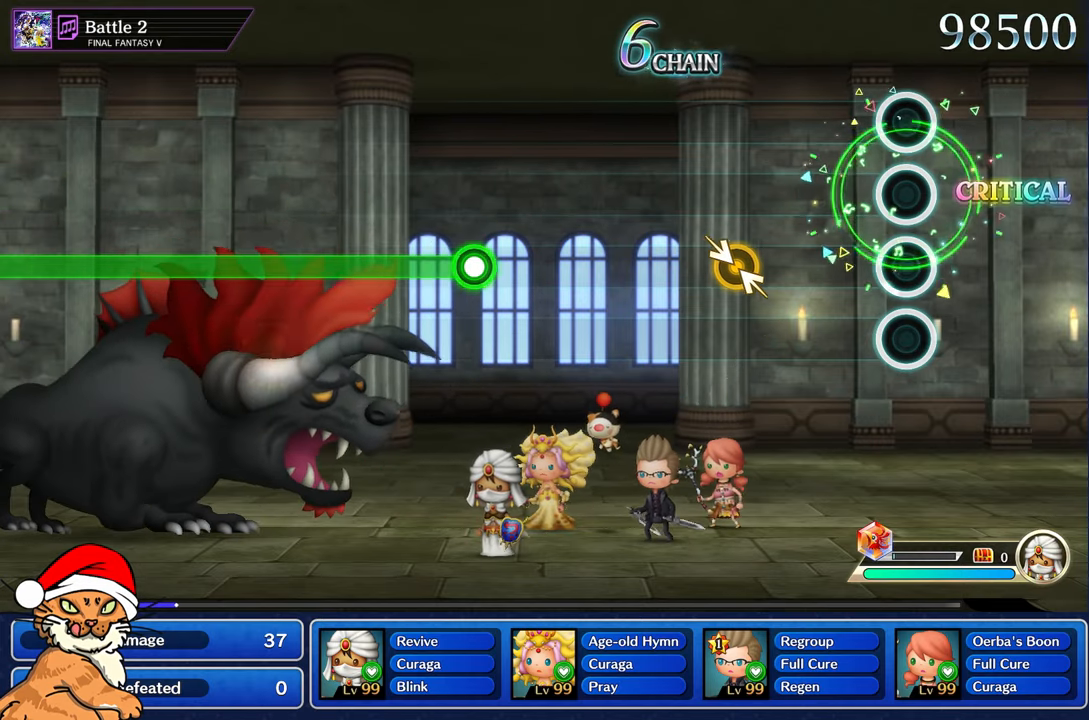
{"dt_ms": 500, "buttons": [], "left_stick": "left", "right_stick": "center", "events": [[500, "left_stick", "left"]]}
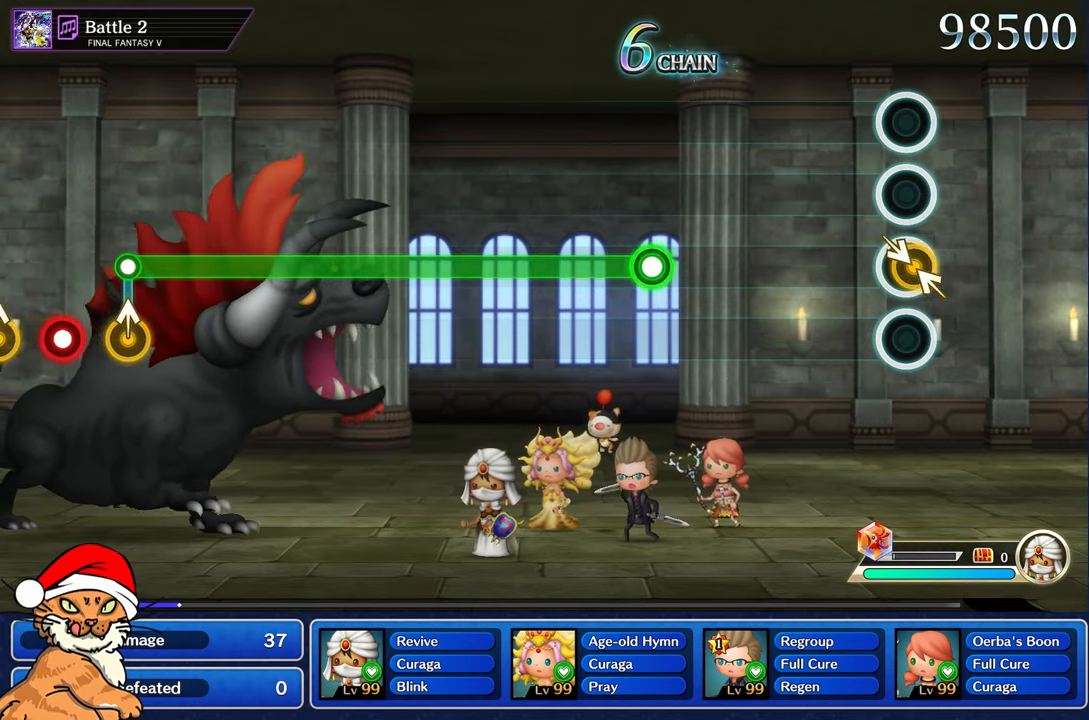
{"dt_ms": 500, "buttons": [], "left_stick": "center", "right_stick": "center", "events": [[200, "left_stick", "center"]]}
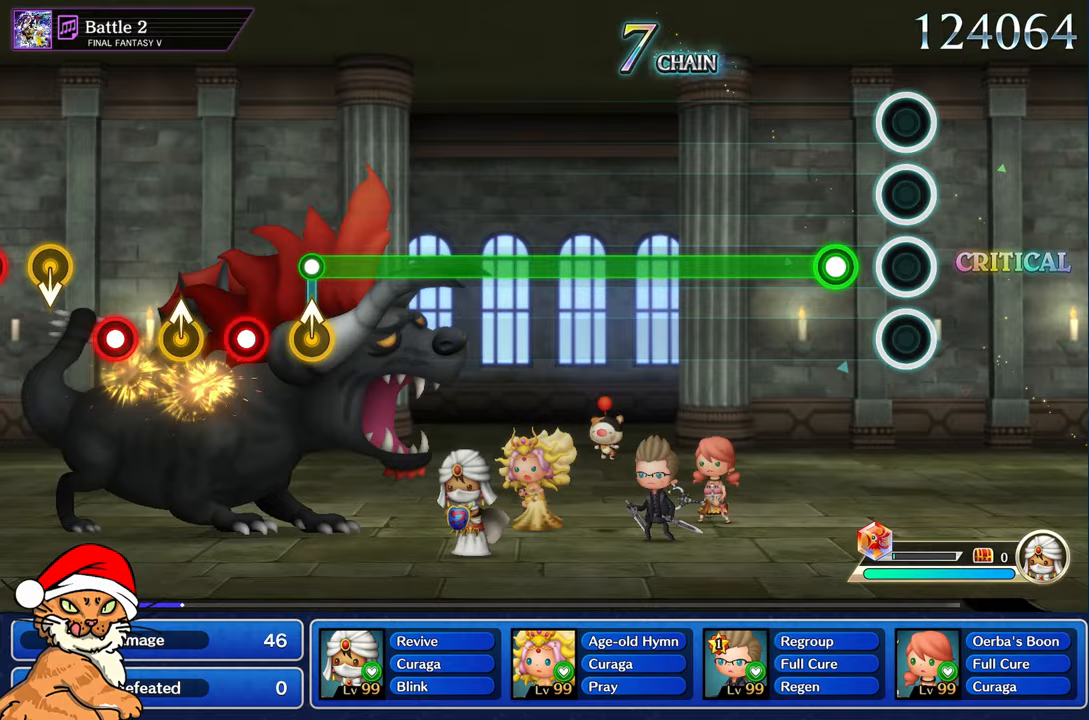
{"dt_ms": 500, "buttons": ["R1"], "left_stick": "center", "right_stick": "center", "events": [[167, "R1", "down"]]}
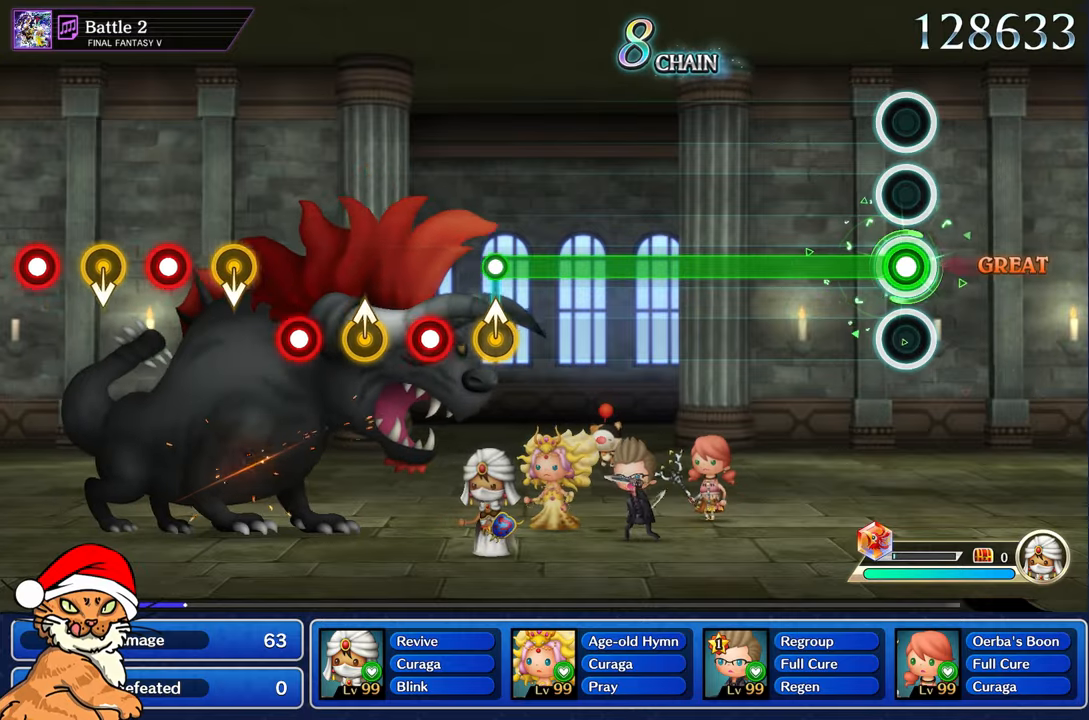
{"dt_ms": 500, "buttons": ["R1"], "left_stick": "center", "right_stick": "center", "events": []}
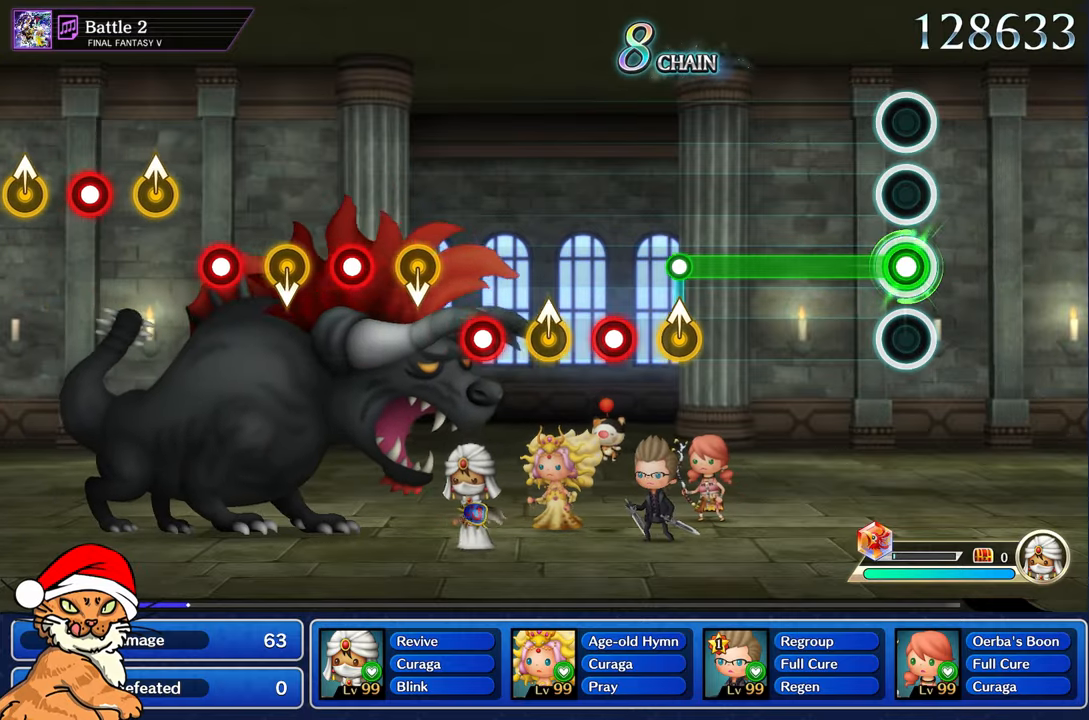
{"dt_ms": 500, "buttons": ["R1"], "left_stick": "center", "right_stick": "center", "events": []}
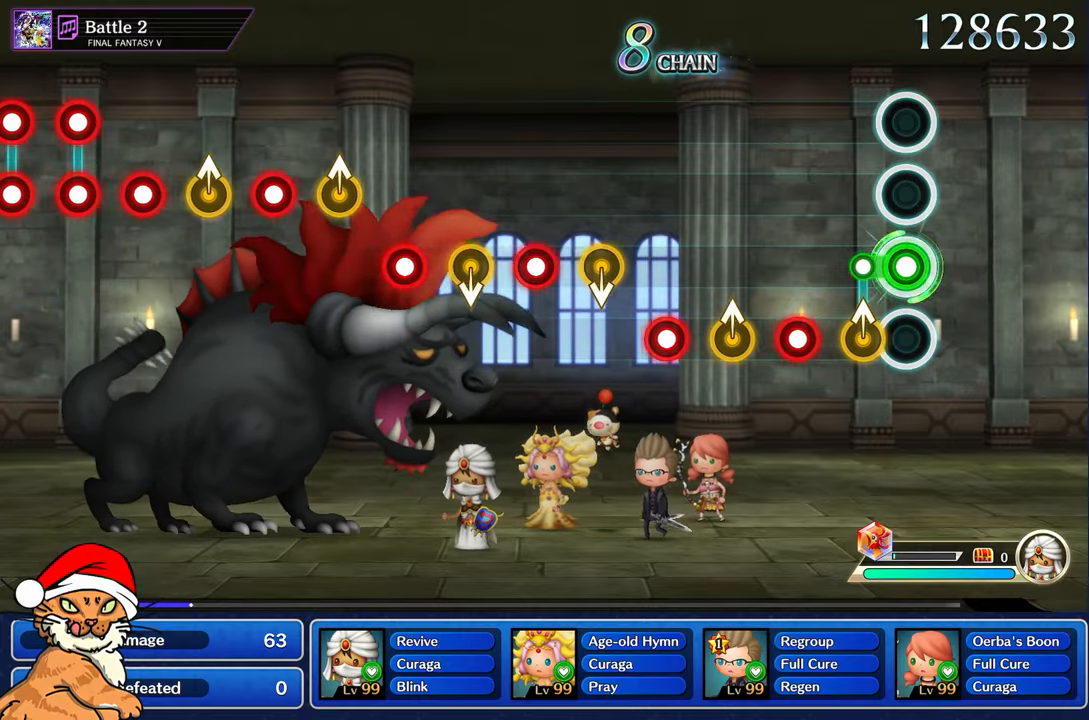
{"dt_ms": 500, "buttons": [], "left_stick": "up", "right_stick": "center", "events": [[117, "R1", "up"], [117, "left_stick", "up"], [283, "left_stick", "center"], [333, "R1", "down"], [500, "R1", "up"], [500, "left_stick", "up"]]}
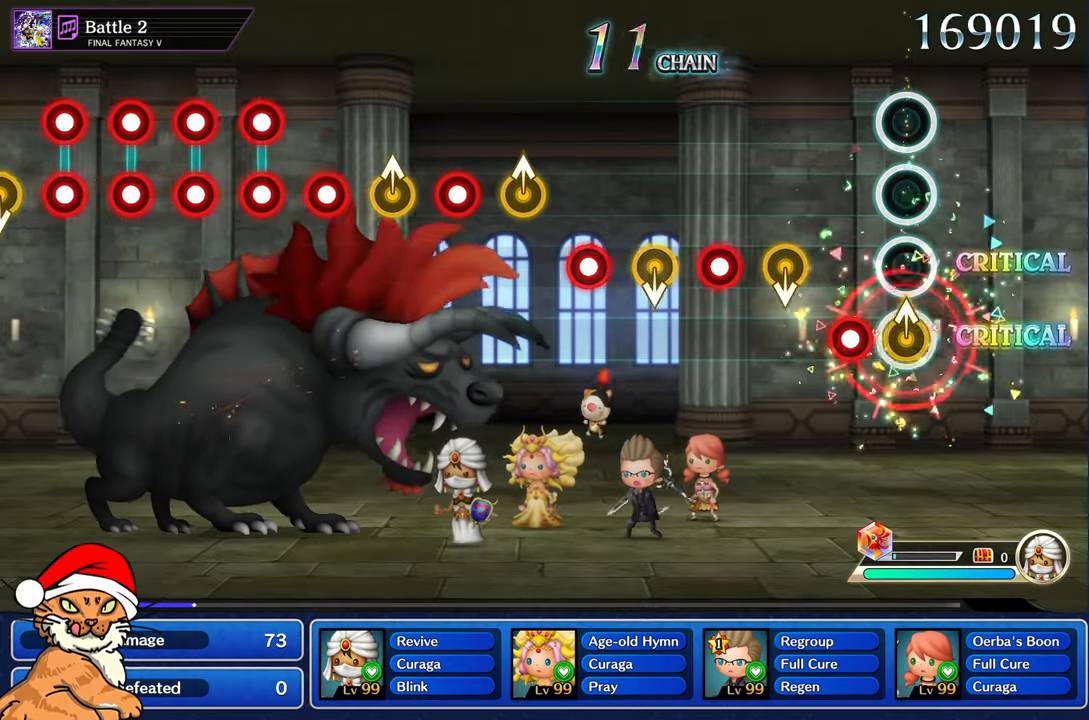
{"dt_ms": 1000, "buttons": ["R1"], "left_stick": "center", "right_stick": "center"}
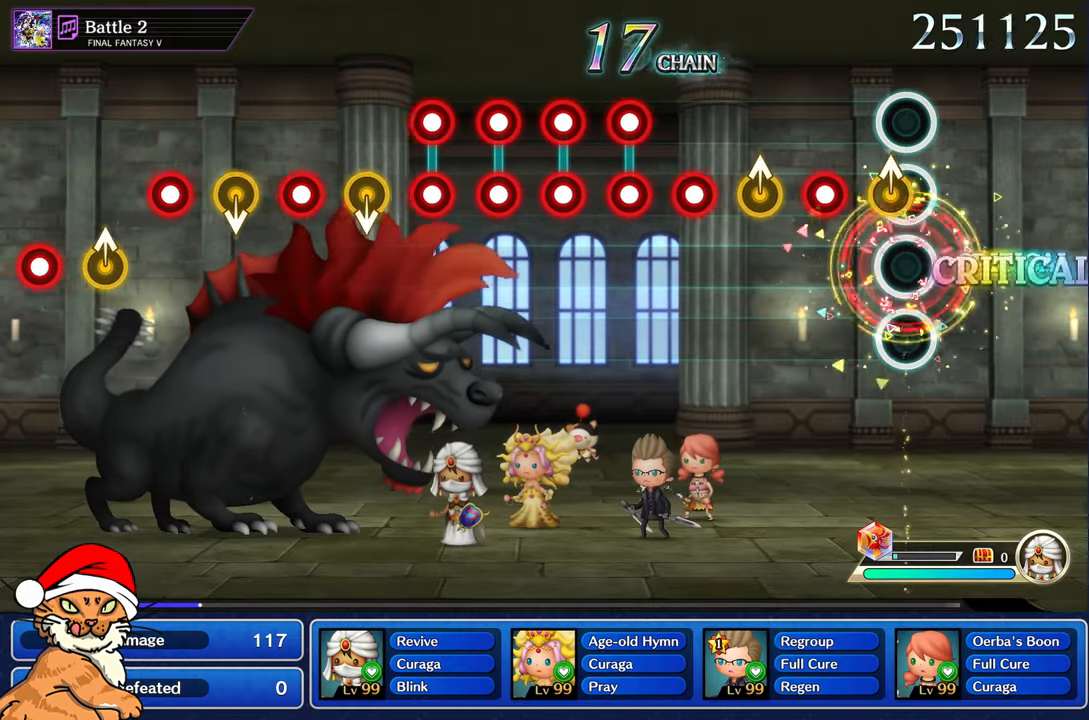
{"dt_ms": 500, "buttons": [], "left_stick": "up-left", "right_stick": "center", "events": [[67, "R1", "up"], [67, "left_stick", "up-left"], [217, "left_stick", "center"], [250, "R1", "down"], [417, "left_stick", "up-left"], [450, "R1", "up"]]}
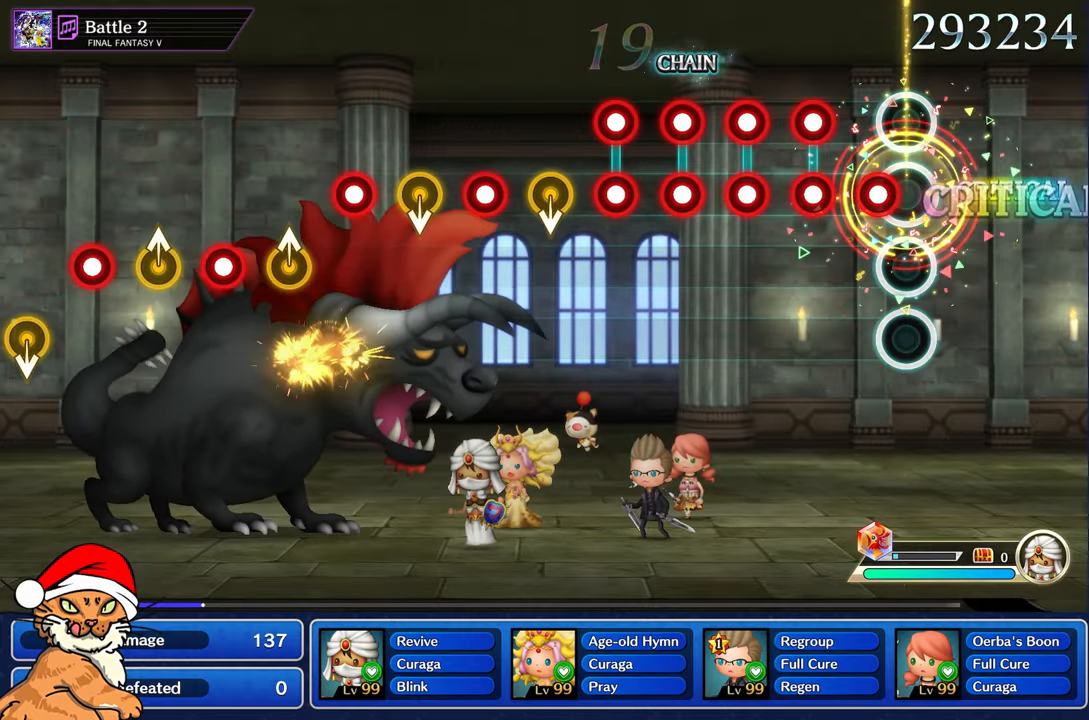
{"dt_ms": 500, "buttons": ["L1", "R1"], "left_stick": "center", "right_stick": "center", "events": [[100, "R1", "down"], [100, "left_stick", "center"], [183, "R1", "up"], [317, "R1", "down"], [383, "R1", "up"], [433, "L1", "down"], [467, "R1", "down"]]}